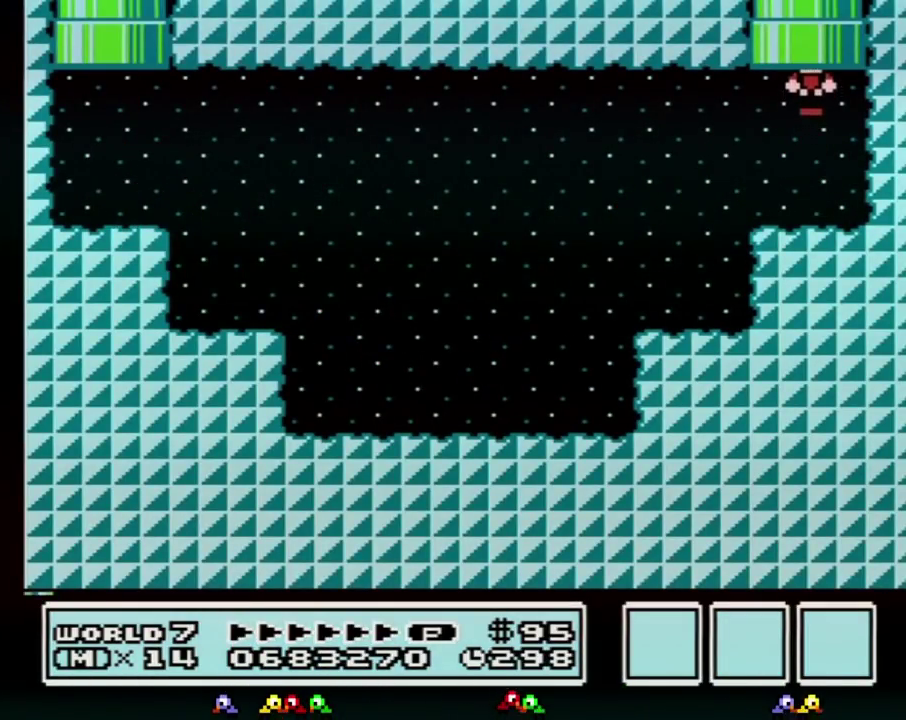
Gameplay with a controller (Nintendo layout); each line is a JSON object with the inputs held at the frame after it. "events" lists button and stick changes between this image and that frame as [ms after this image, input, new state], when the widget could be followed in between. Not read: L3 R3.
{"buttons": [], "events": []}
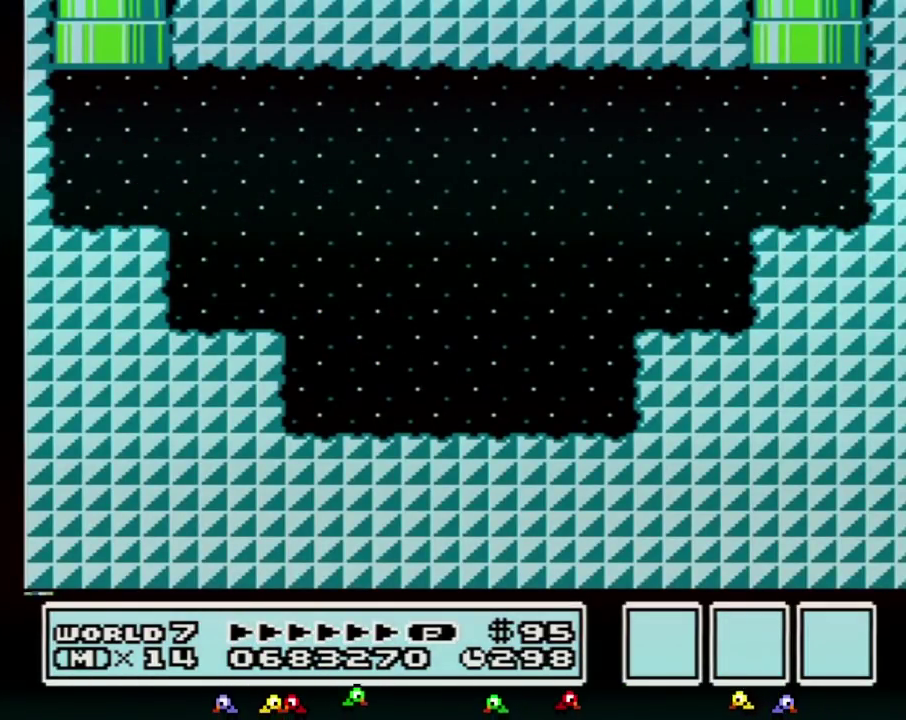
{"buttons": ["DPAD_LEFT"], "events": [[133, "DPAD_LEFT", "down"]]}
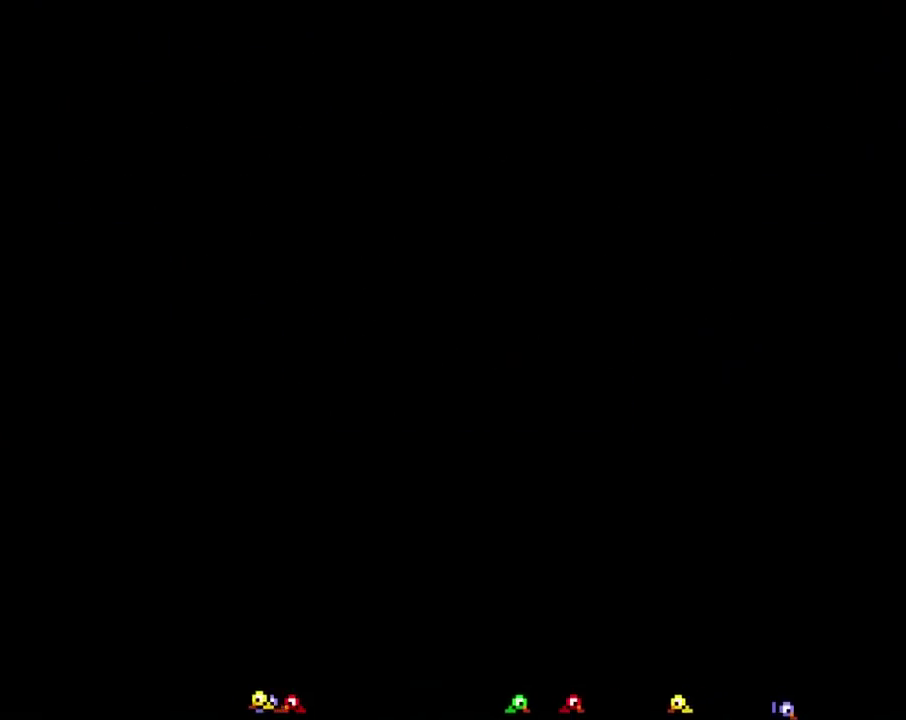
{"buttons": ["DPAD_LEFT"], "events": []}
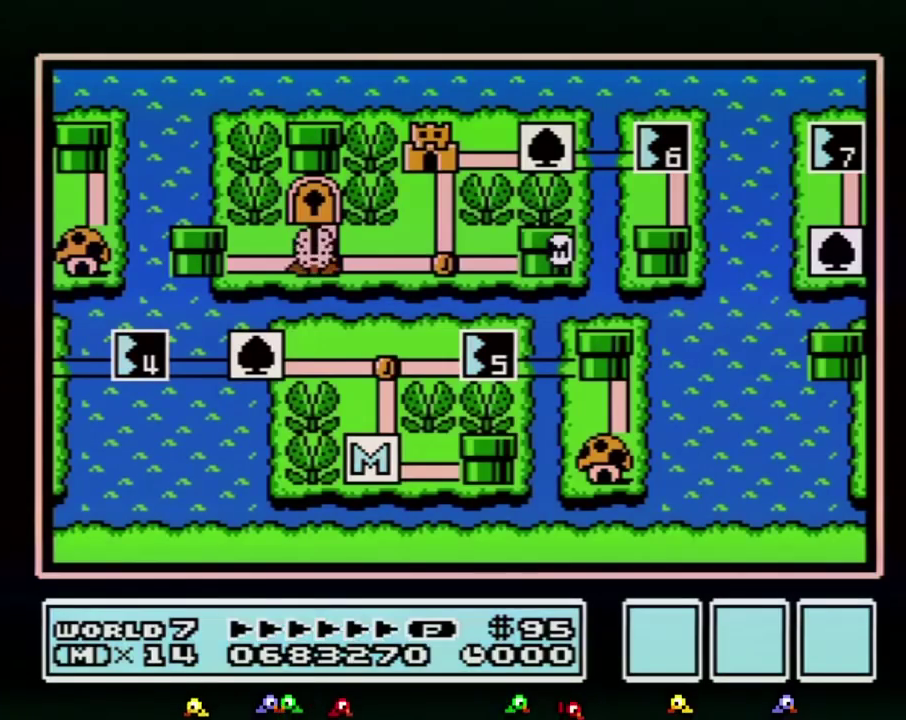
{"buttons": ["DPAD_LEFT"], "events": []}
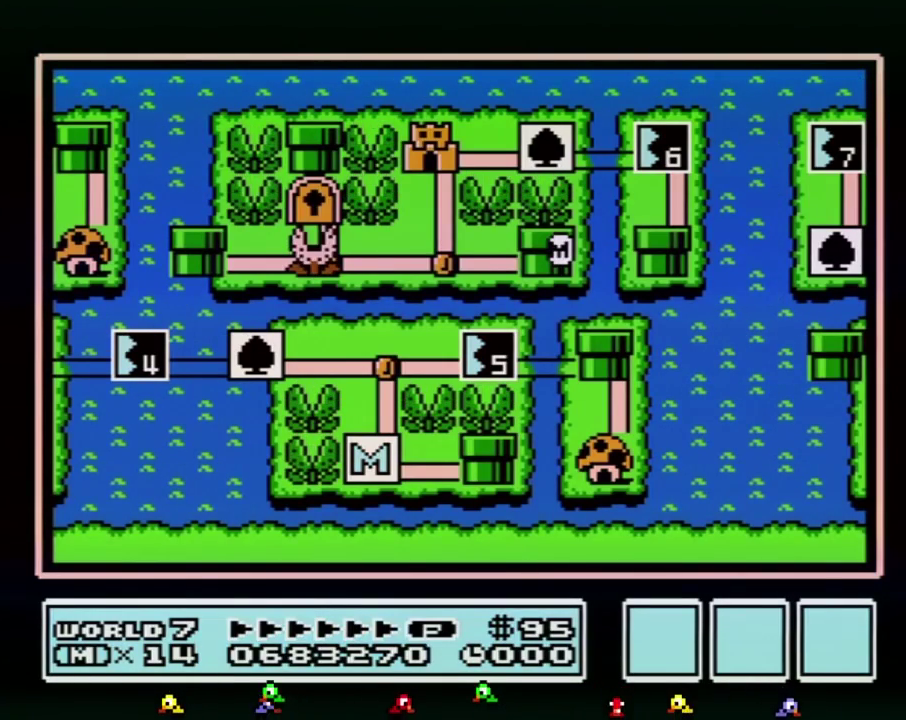
{"buttons": ["DPAD_UP"], "events": [[350, "DPAD_LEFT", "up"], [450, "DPAD_UP", "down"]]}
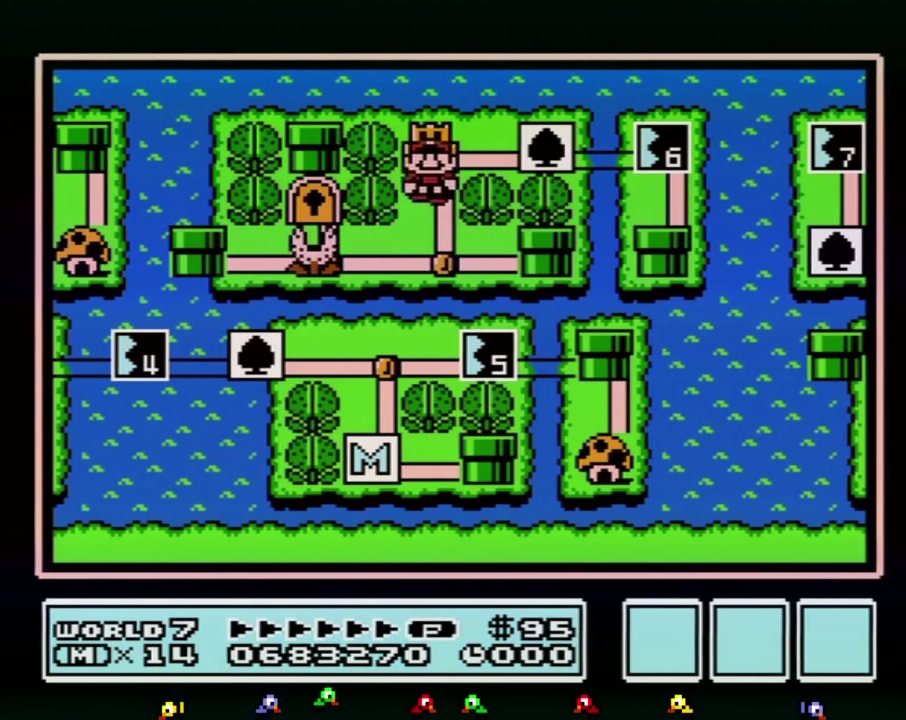
{"buttons": [], "events": [[133, "DPAD_UP", "up"], [217, "B", "down"], [300, "B", "up"], [383, "A", "down"], [450, "A", "up"]]}
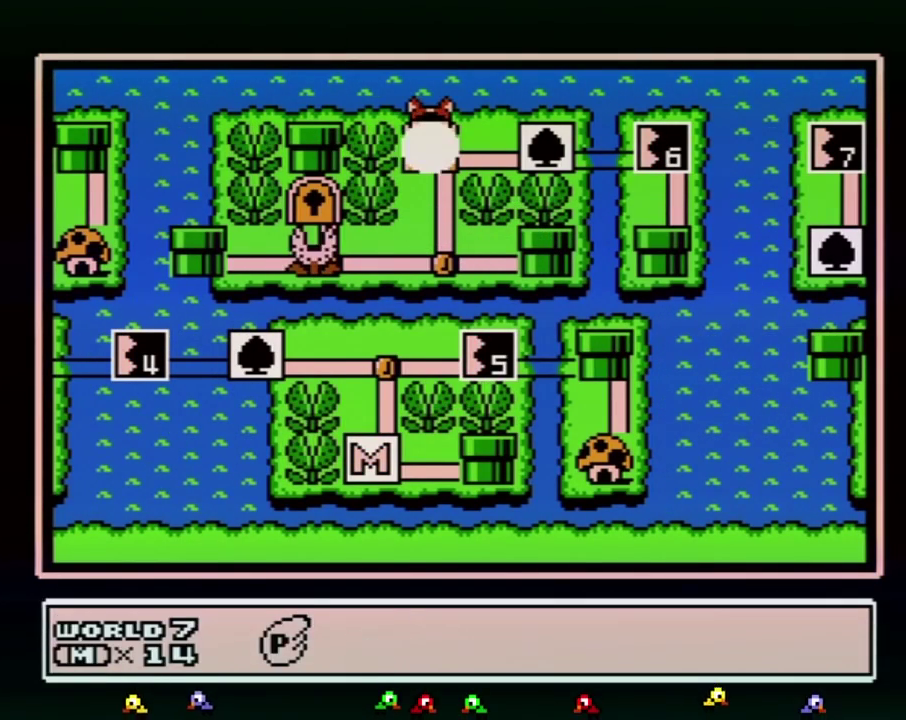
{"buttons": [], "events": [[17, "A", "down"], [200, "A", "up"], [350, "A", "down"], [450, "A", "up"]]}
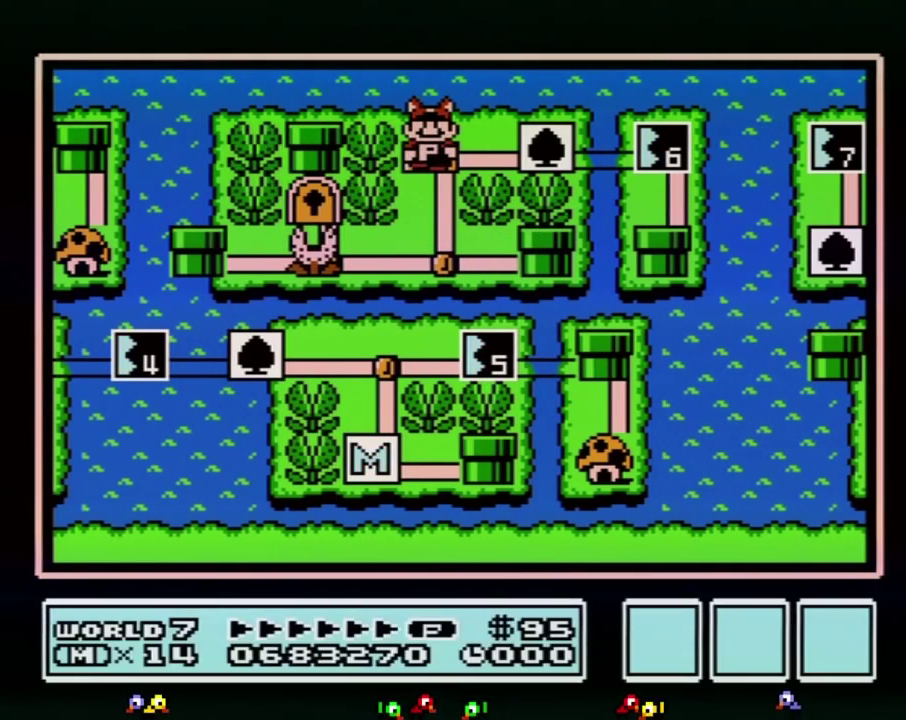
{"buttons": ["A"], "events": [[17, "A", "down"]]}
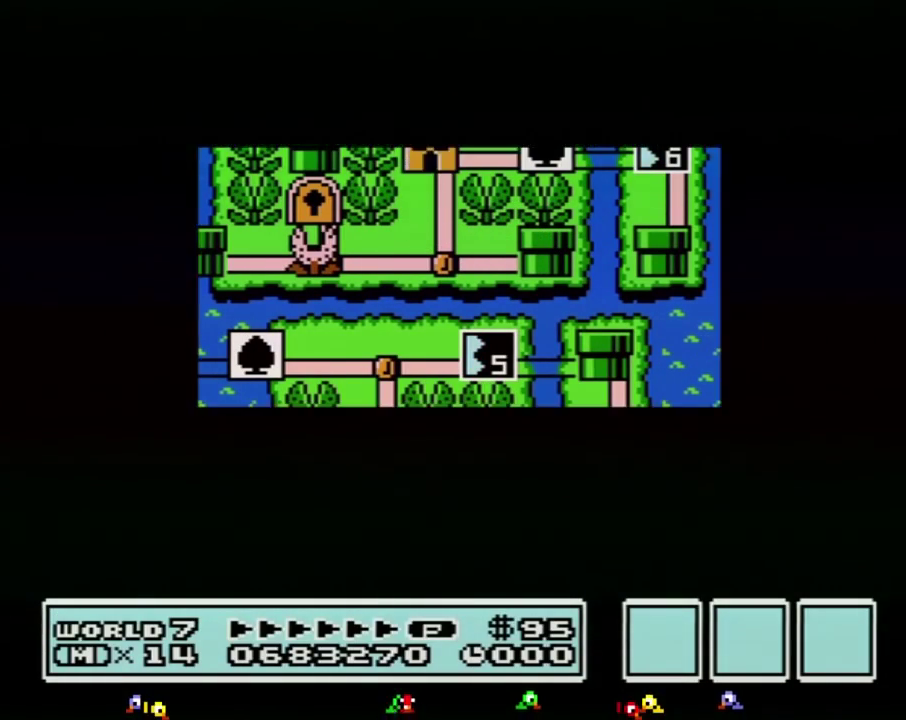
{"buttons": ["A"], "events": []}
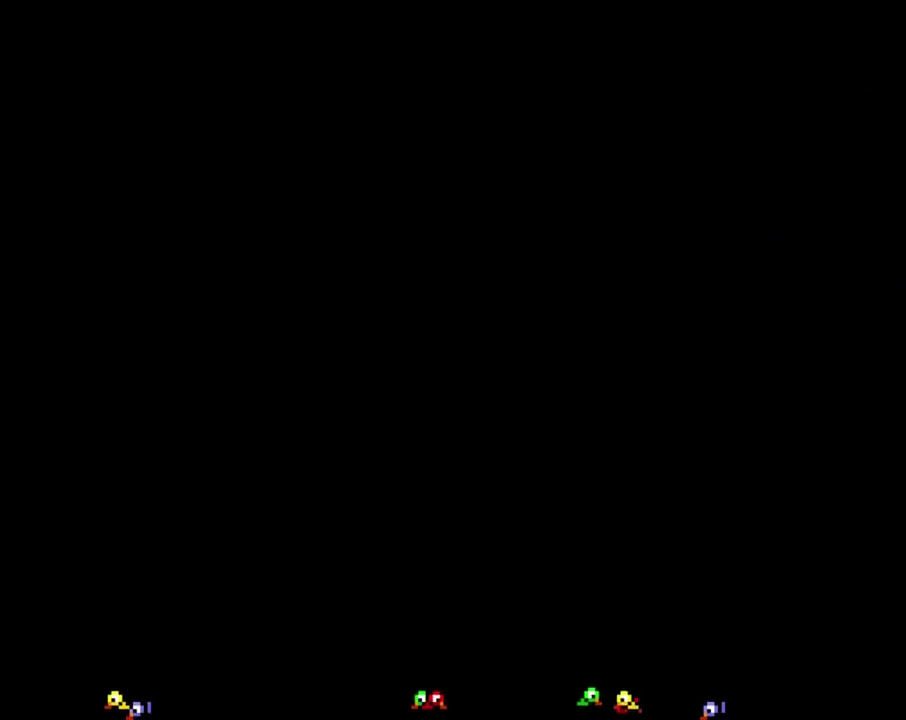
{"buttons": ["B", "DPAD_RIGHT"], "events": [[167, "A", "up"], [267, "B", "down"], [267, "DPAD_RIGHT", "down"]]}
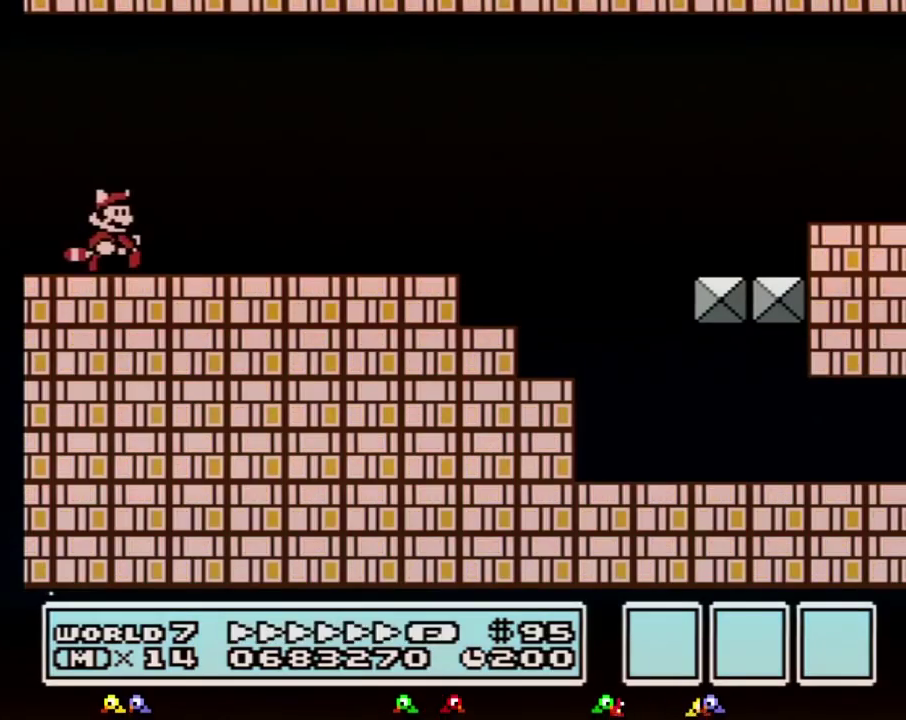
{"buttons": ["B", "DPAD_RIGHT"], "events": []}
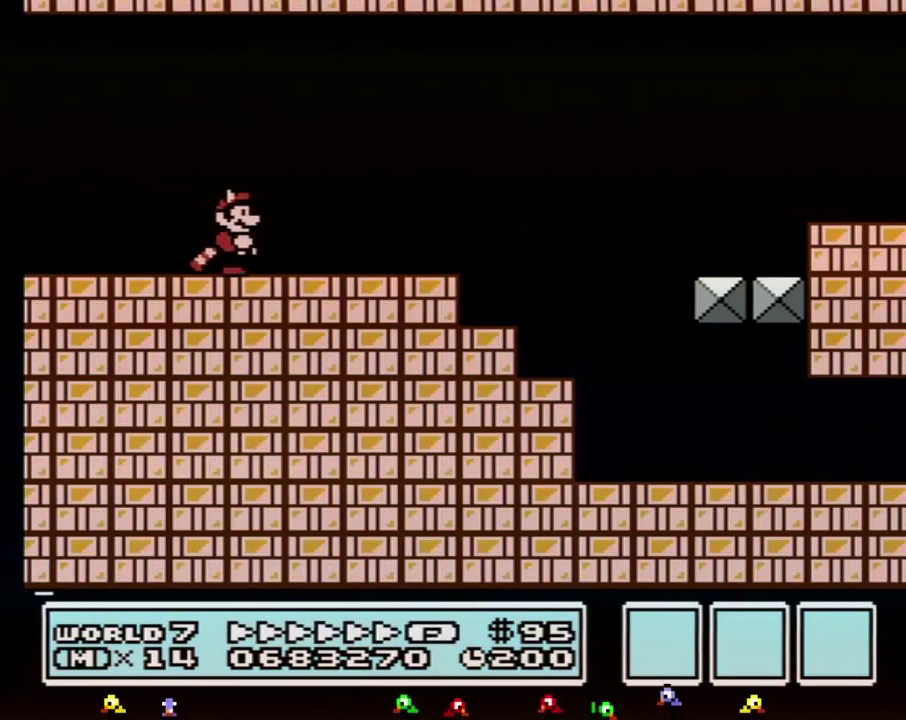
{"buttons": ["B", "DPAD_RIGHT"], "events": []}
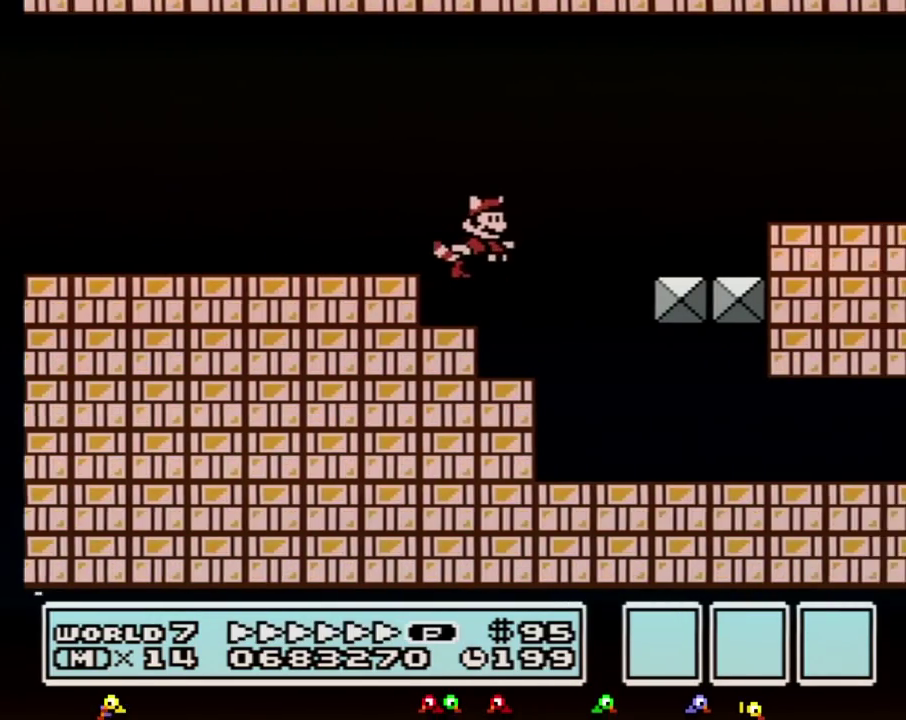
{"buttons": ["B", "DPAD_RIGHT"], "events": []}
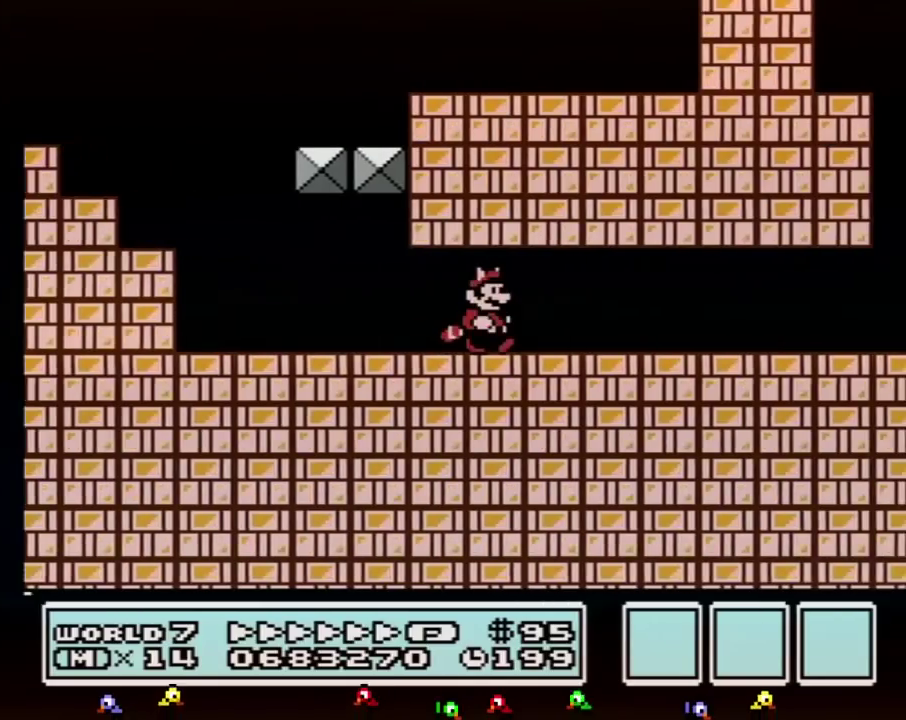
{"buttons": ["B", "DPAD_RIGHT"], "events": []}
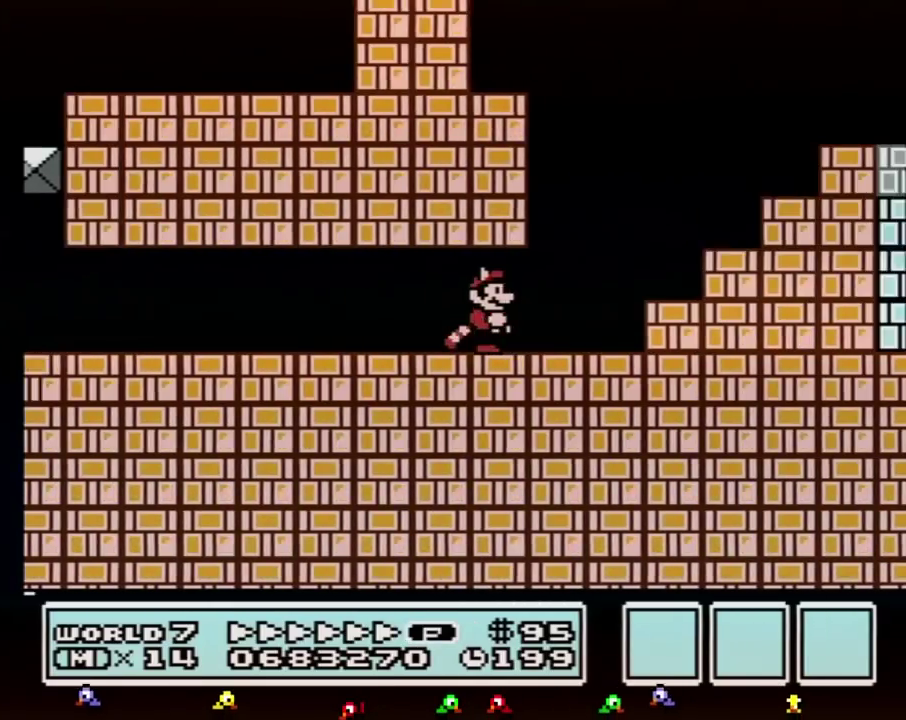
{"buttons": ["B", "DPAD_RIGHT"], "events": [[133, "A", "down"], [333, "A", "up"]]}
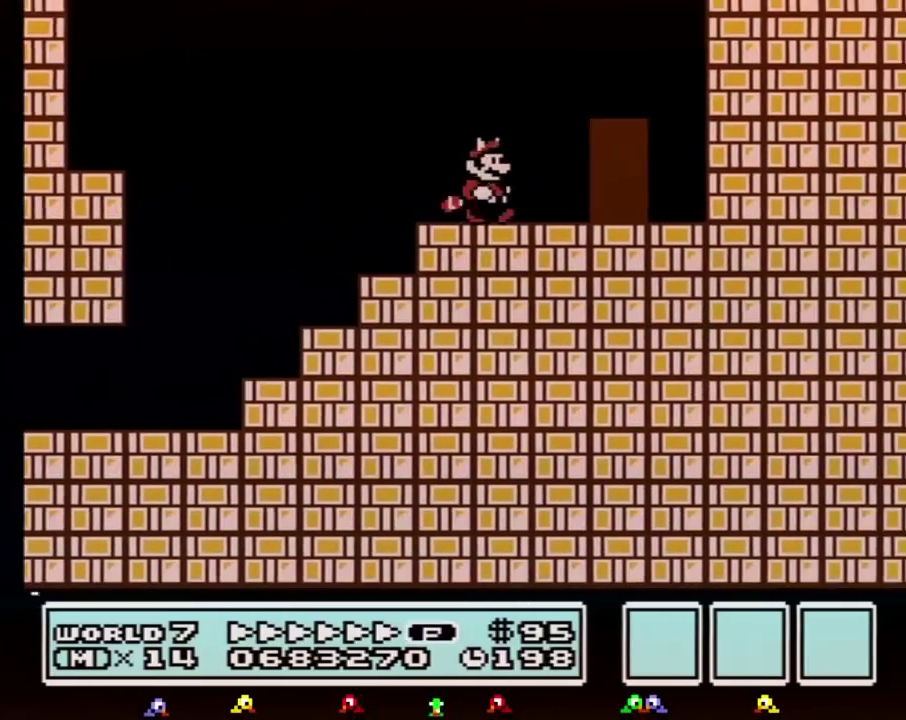
{"buttons": ["B", "DPAD_LEFT"], "events": [[217, "DPAD_RIGHT", "up"], [283, "DPAD_UP", "down"], [367, "DPAD_UP", "up"], [433, "DPAD_LEFT", "down"]]}